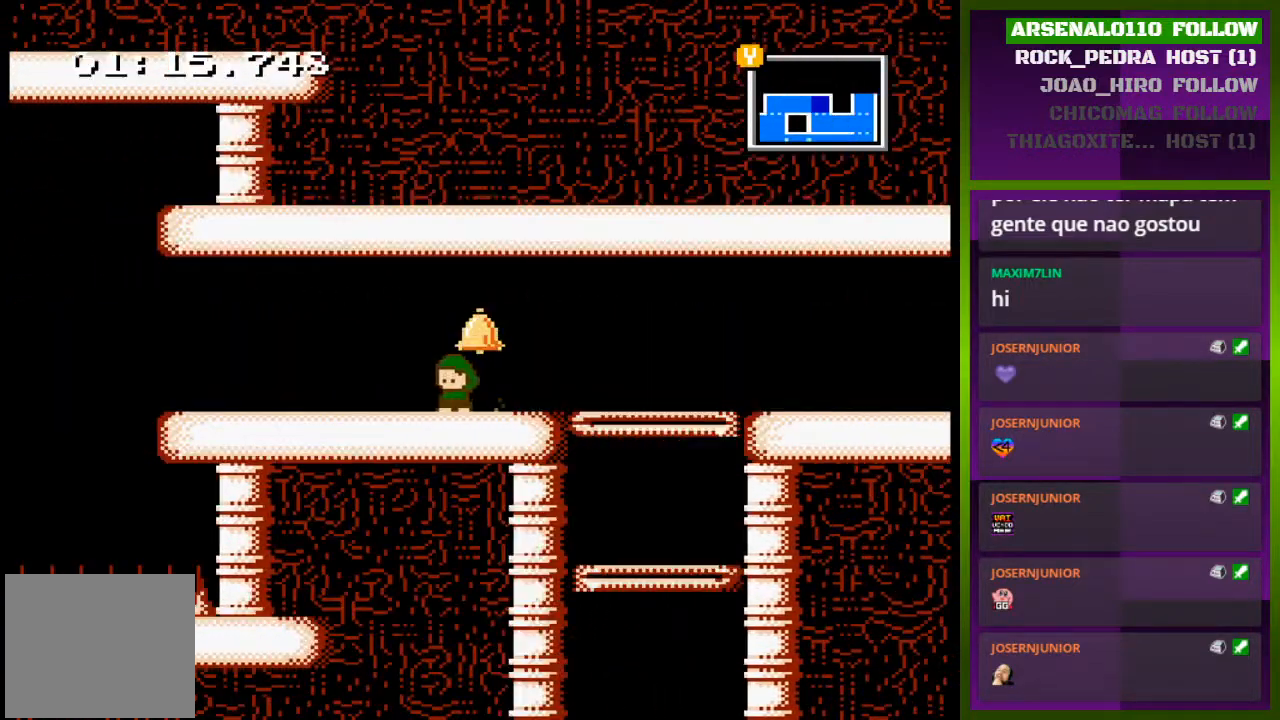
Gameplay with a controller (PlayStation layout); each line is a JSON object with the inputs held at the frame after it. "events" lists button and stick changes between this image and that frame as [ms after this image, input, new state], when the widget could be followed in between. Not read: left_stick right_stick.
{"buttons": ["DPAD_LEFT"], "events": []}
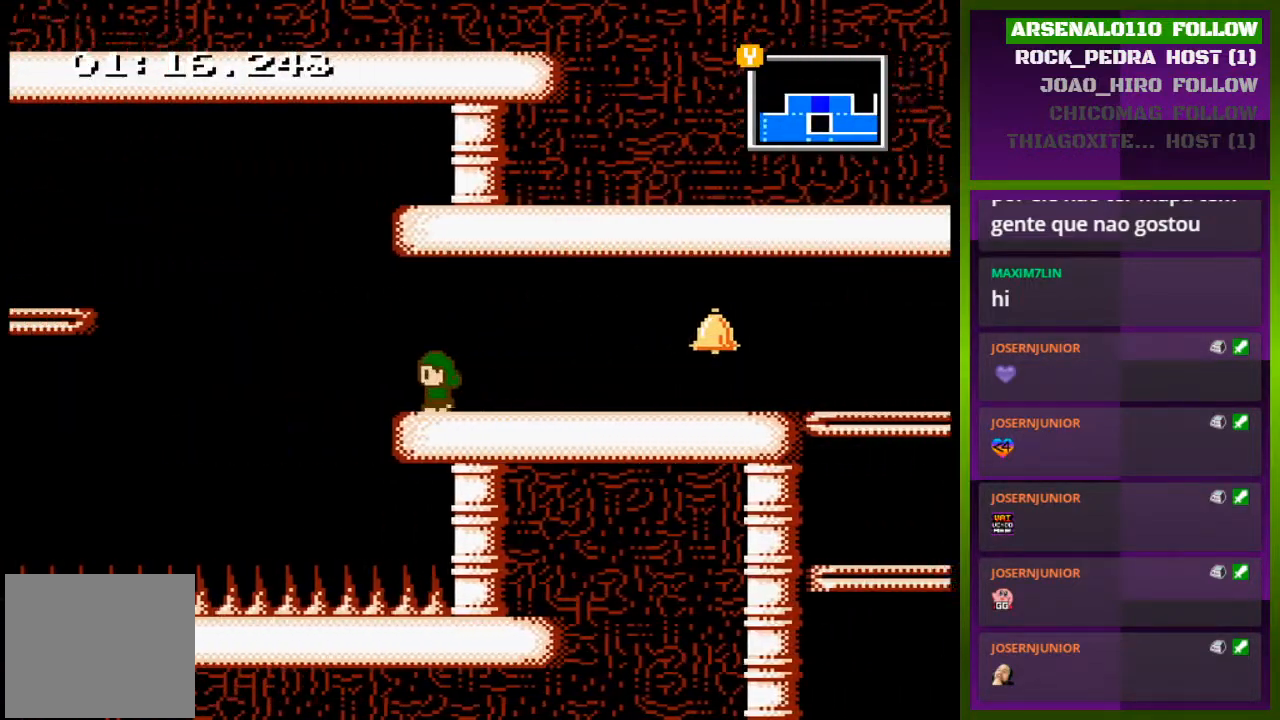
{"buttons": ["DPAD_LEFT"], "events": [[133, "CROSS", "down"], [500, "CROSS", "up"]]}
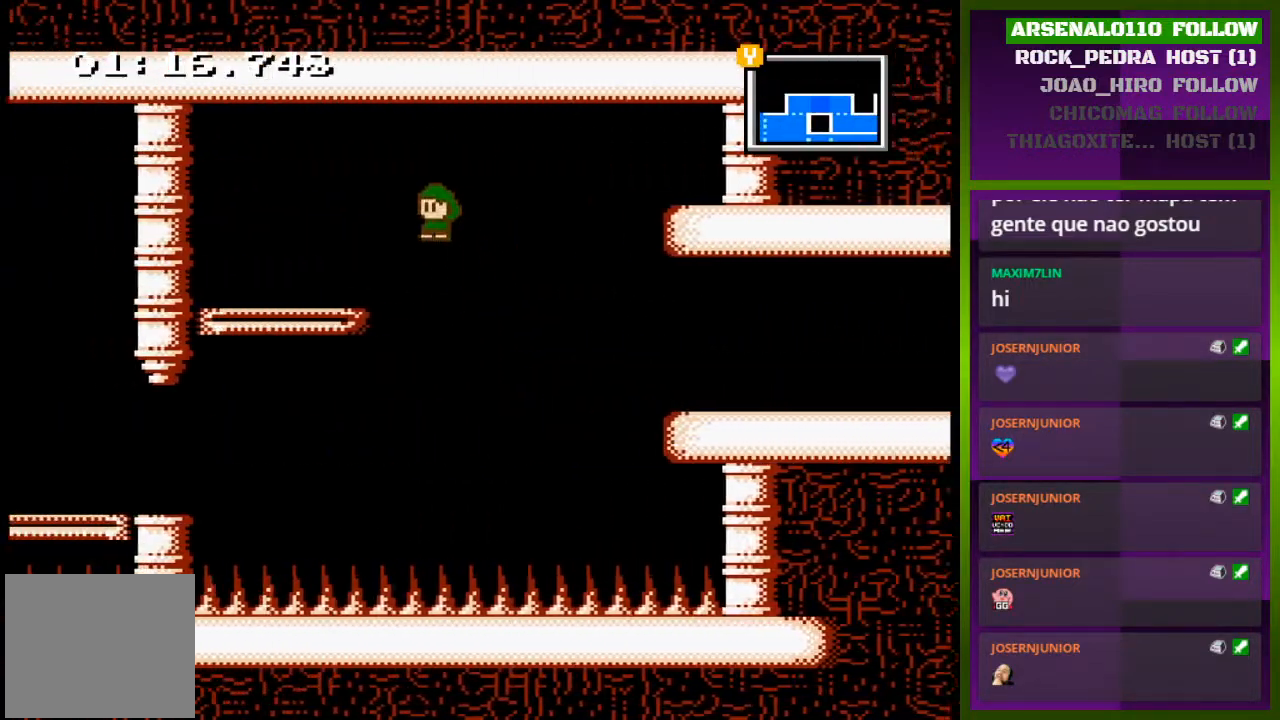
{"buttons": ["DPAD_DOWN"], "events": [[300, "DPAD_DOWN", "down"], [367, "DPAD_LEFT", "up"]]}
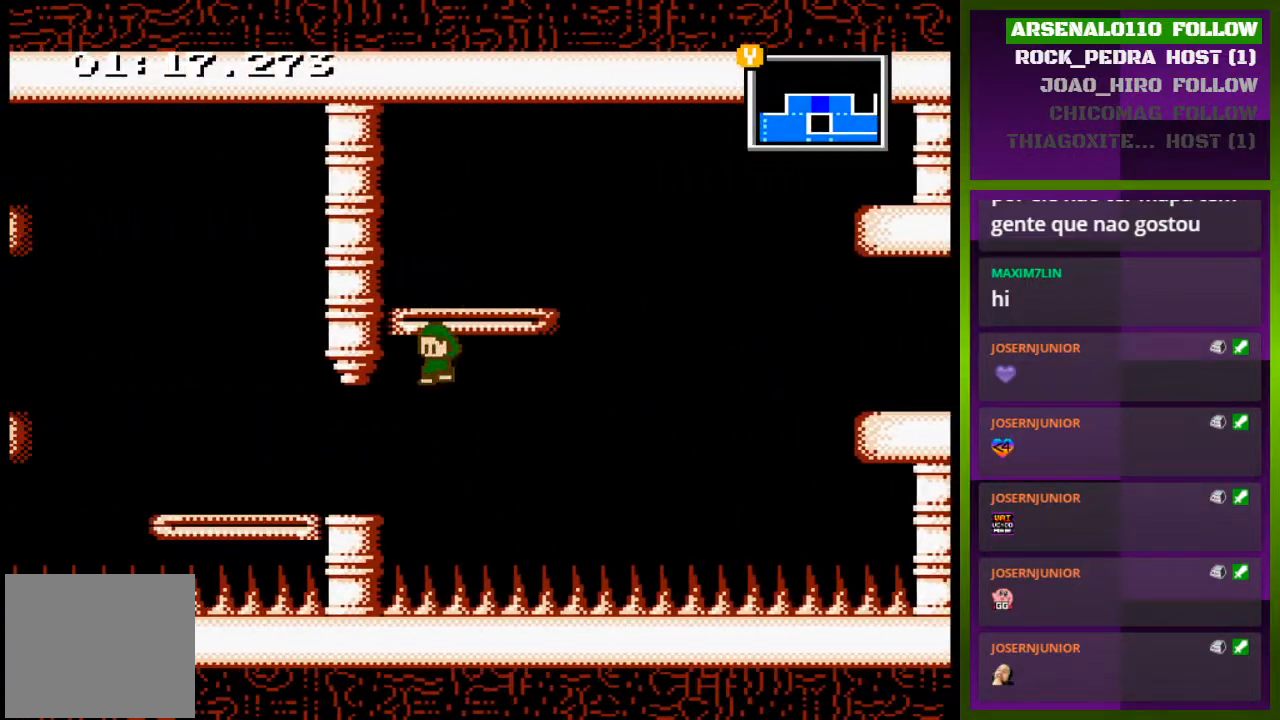
{"buttons": ["DPAD_LEFT"], "events": [[33, "DPAD_DOWN", "up"], [67, "DPAD_LEFT", "down"]]}
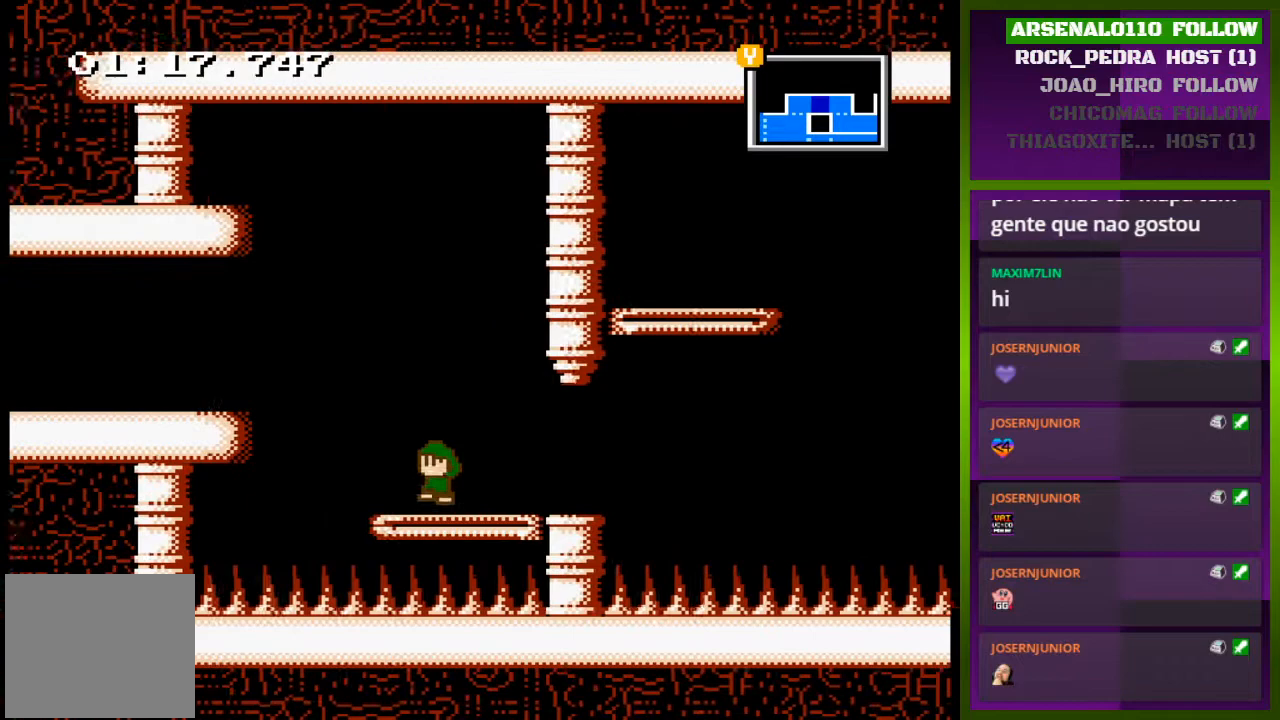
{"buttons": ["DPAD_LEFT"], "events": [[33, "CROSS", "down"], [400, "CROSS", "up"]]}
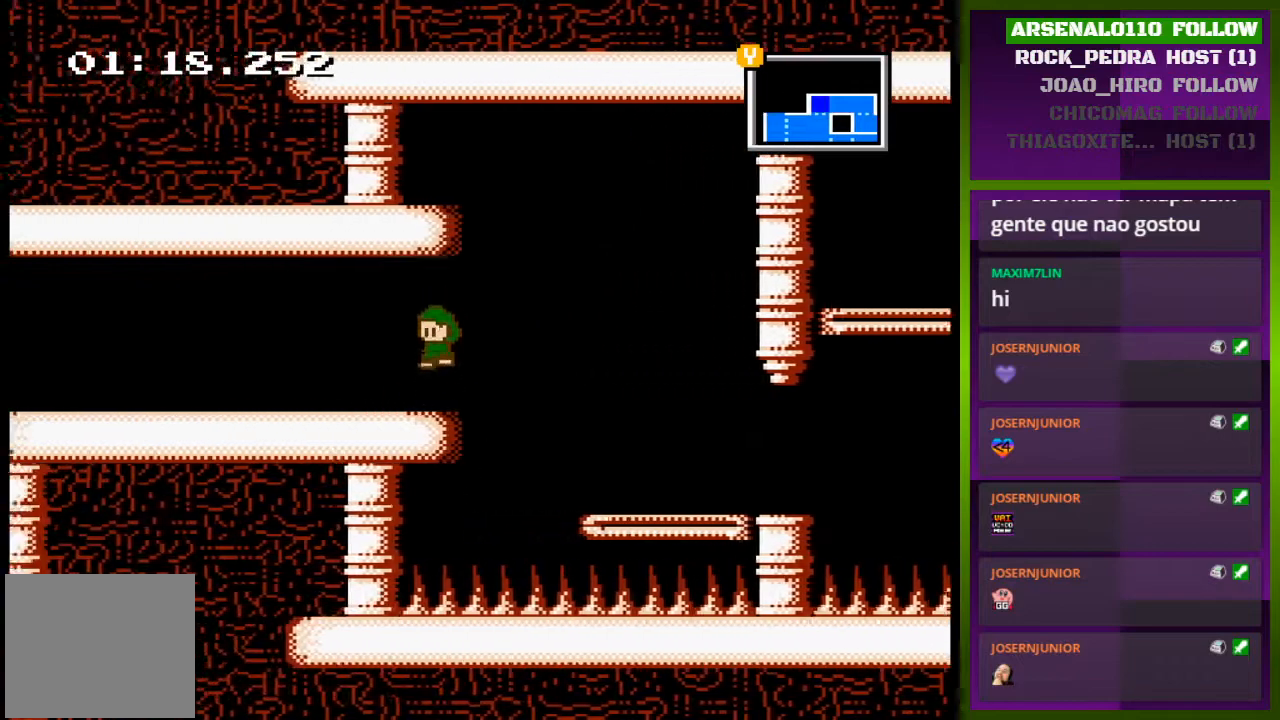
{"buttons": ["DPAD_LEFT"], "events": []}
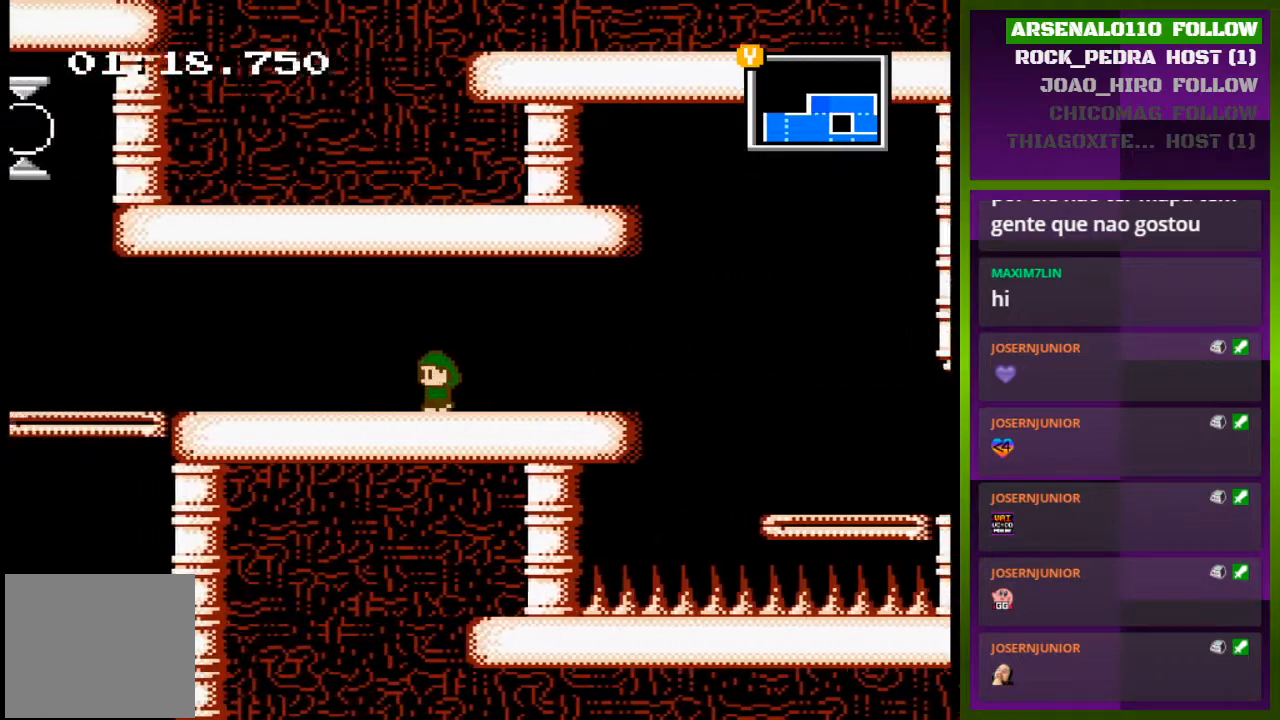
{"buttons": ["DPAD_LEFT"], "events": []}
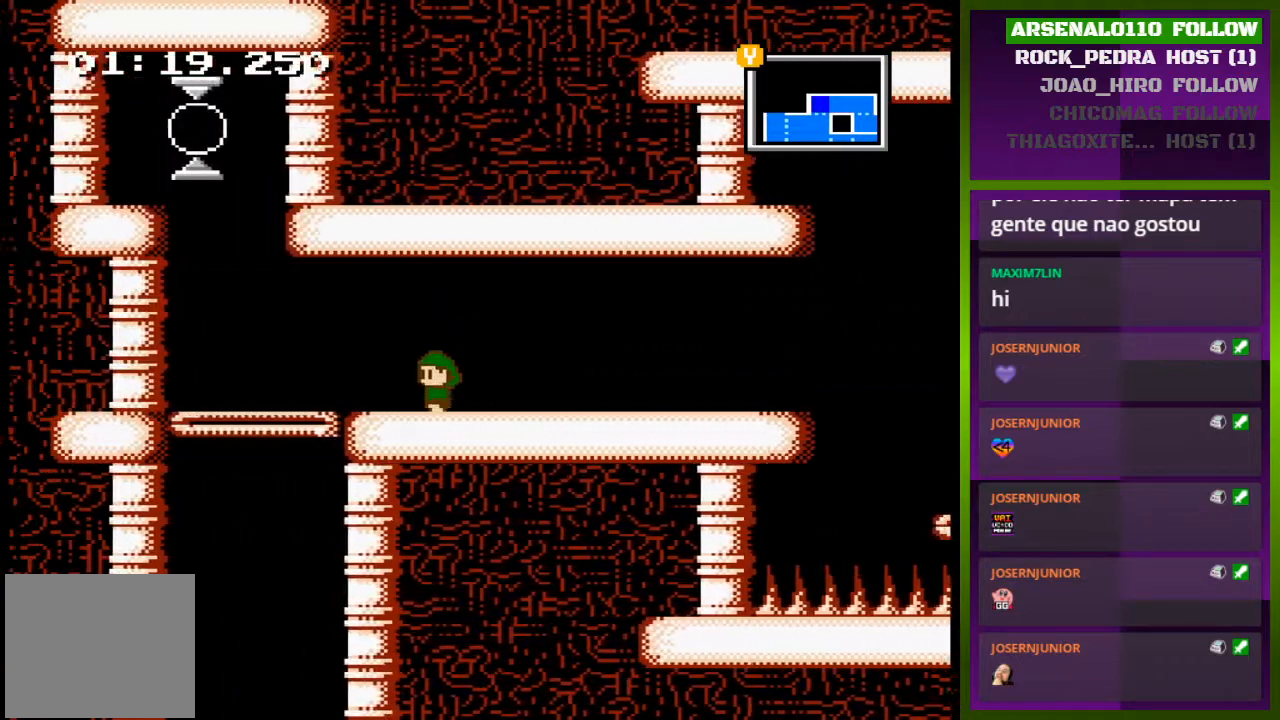
{"buttons": ["DPAD_DOWN", "DPAD_LEFT"], "events": [[500, "DPAD_DOWN", "down"]]}
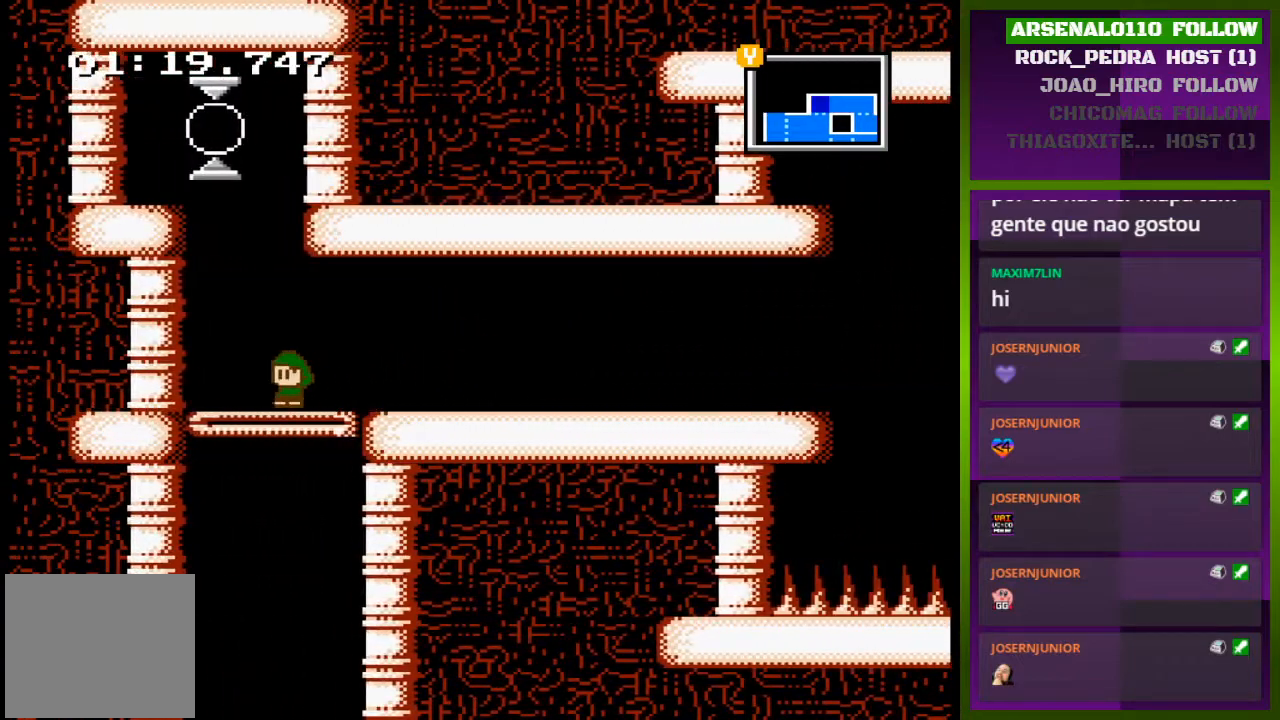
{"buttons": ["DPAD_LEFT"], "events": [[100, "DPAD_LEFT", "up"], [233, "DPAD_DOWN", "up"], [467, "DPAD_LEFT", "down"]]}
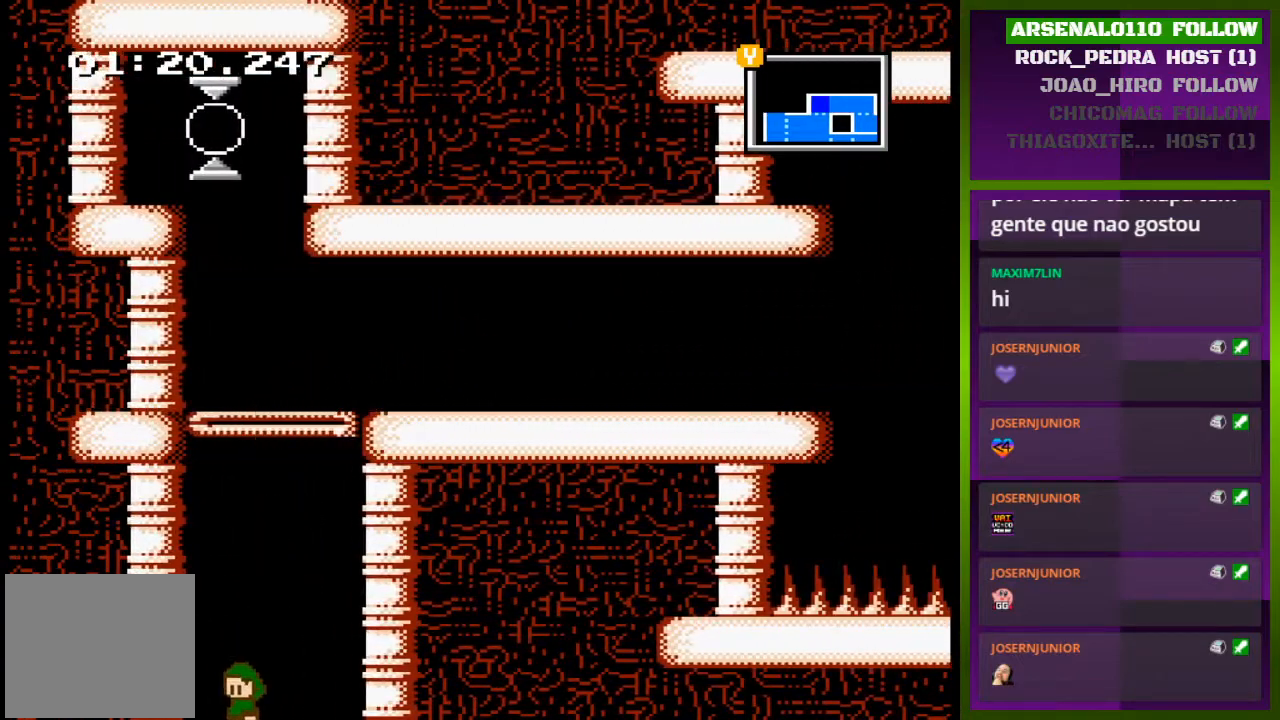
{"buttons": [], "events": [[133, "DPAD_LEFT", "up"]]}
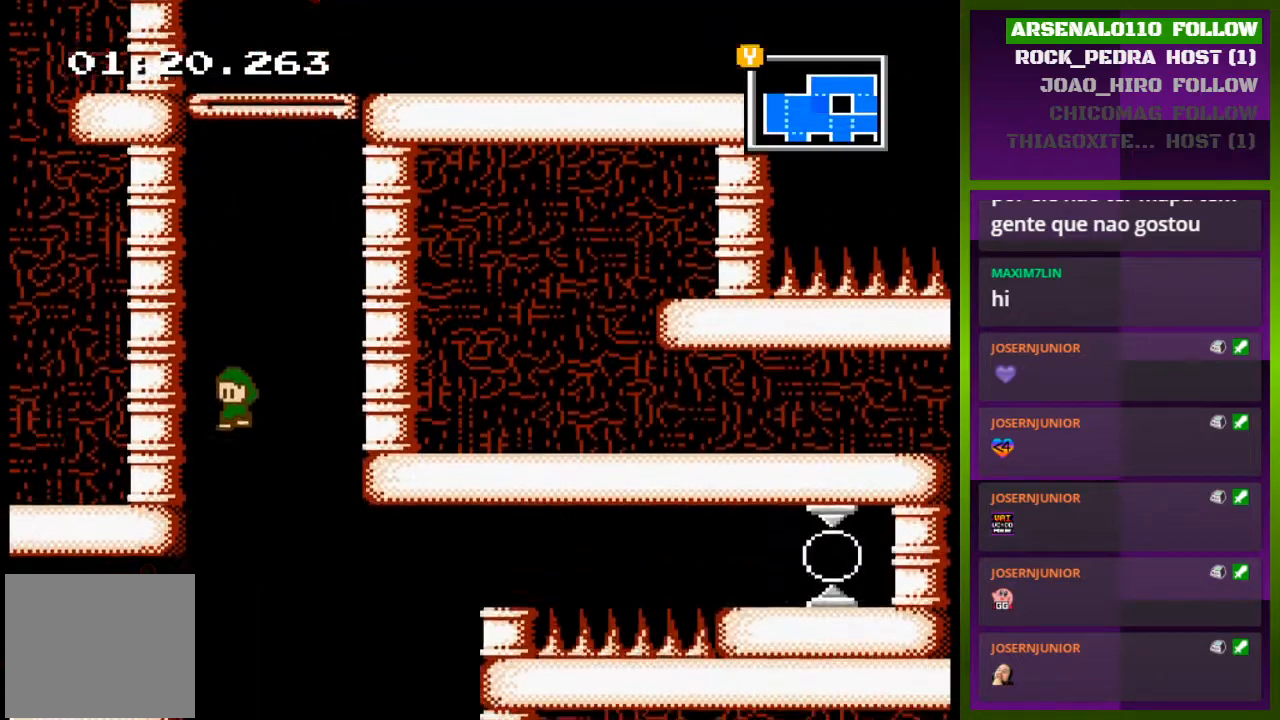
{"buttons": [], "events": []}
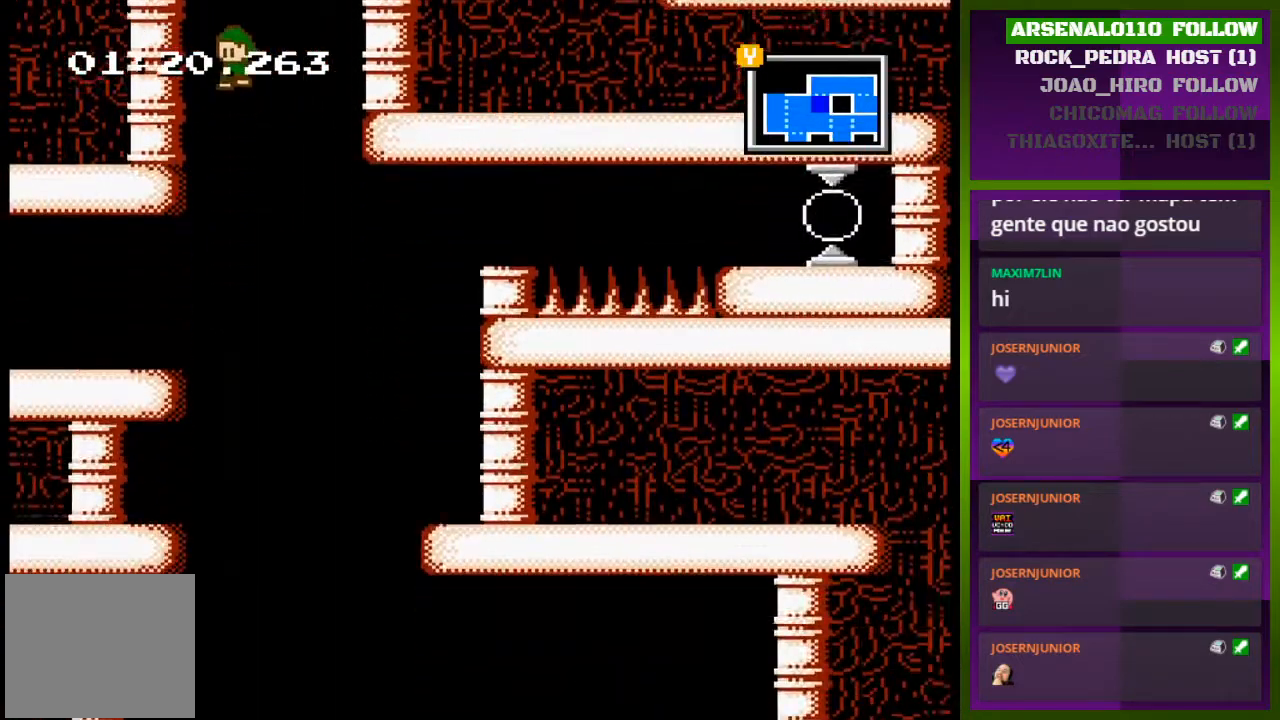
{"buttons": ["DPAD_LEFT"], "events": [[133, "DPAD_LEFT", "down"]]}
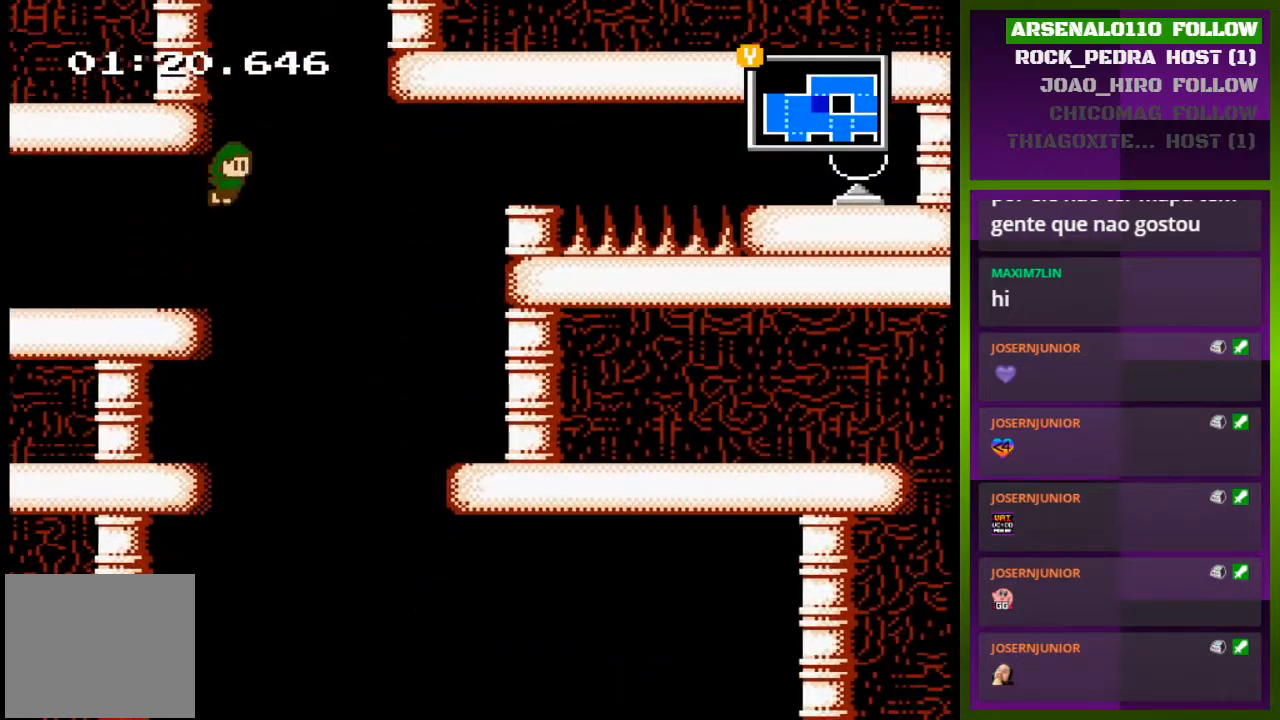
{"buttons": ["DPAD_LEFT"], "events": []}
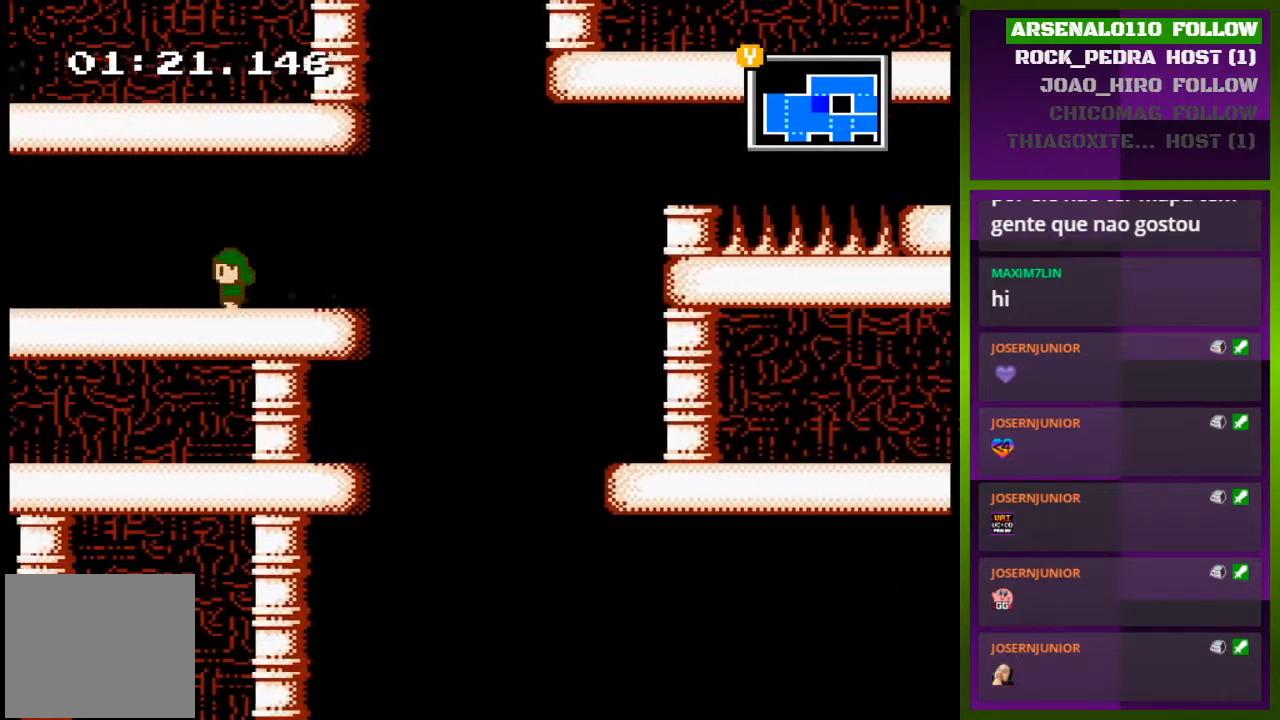
{"buttons": ["DPAD_LEFT"], "events": []}
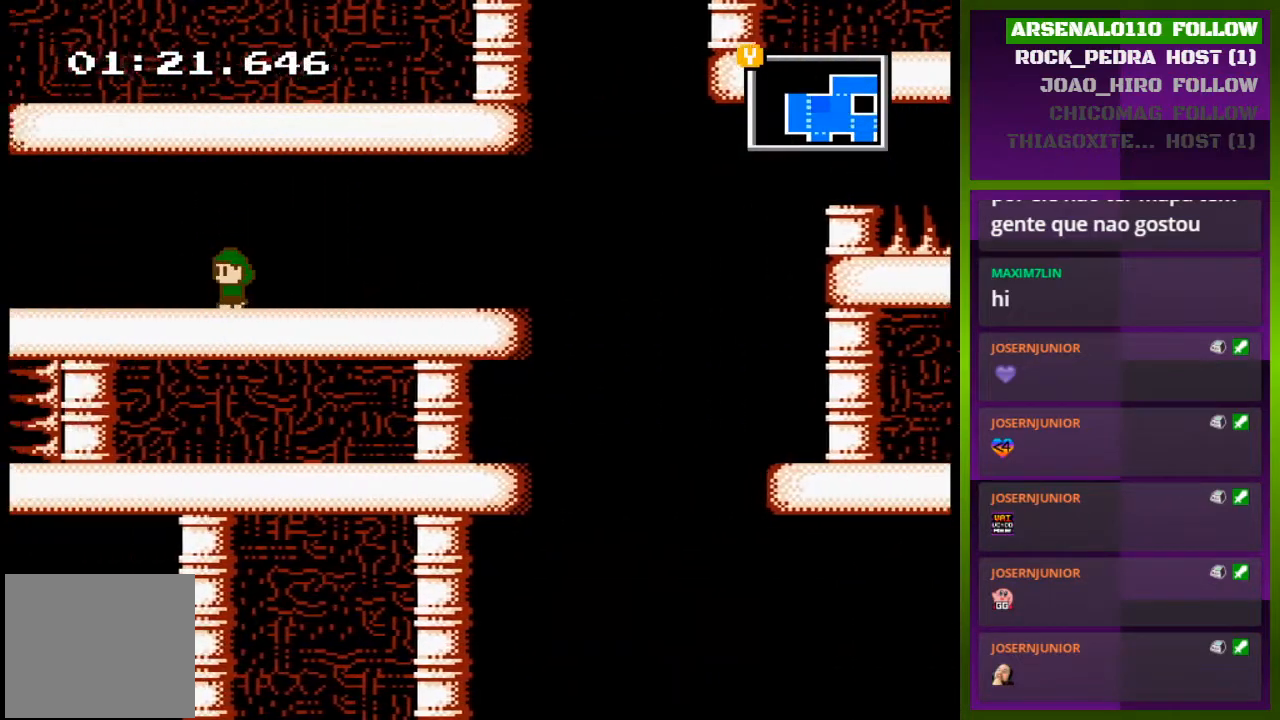
{"buttons": ["DPAD_LEFT"], "events": []}
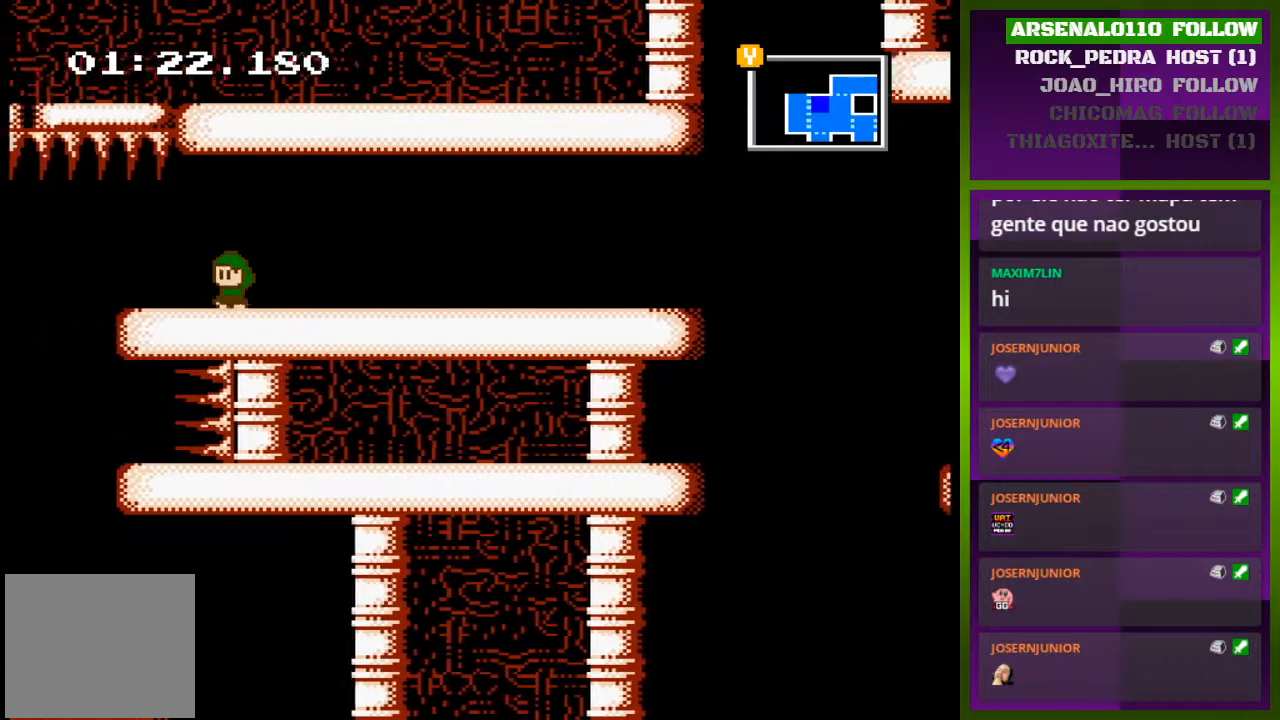
{"buttons": ["DPAD_LEFT"], "events": []}
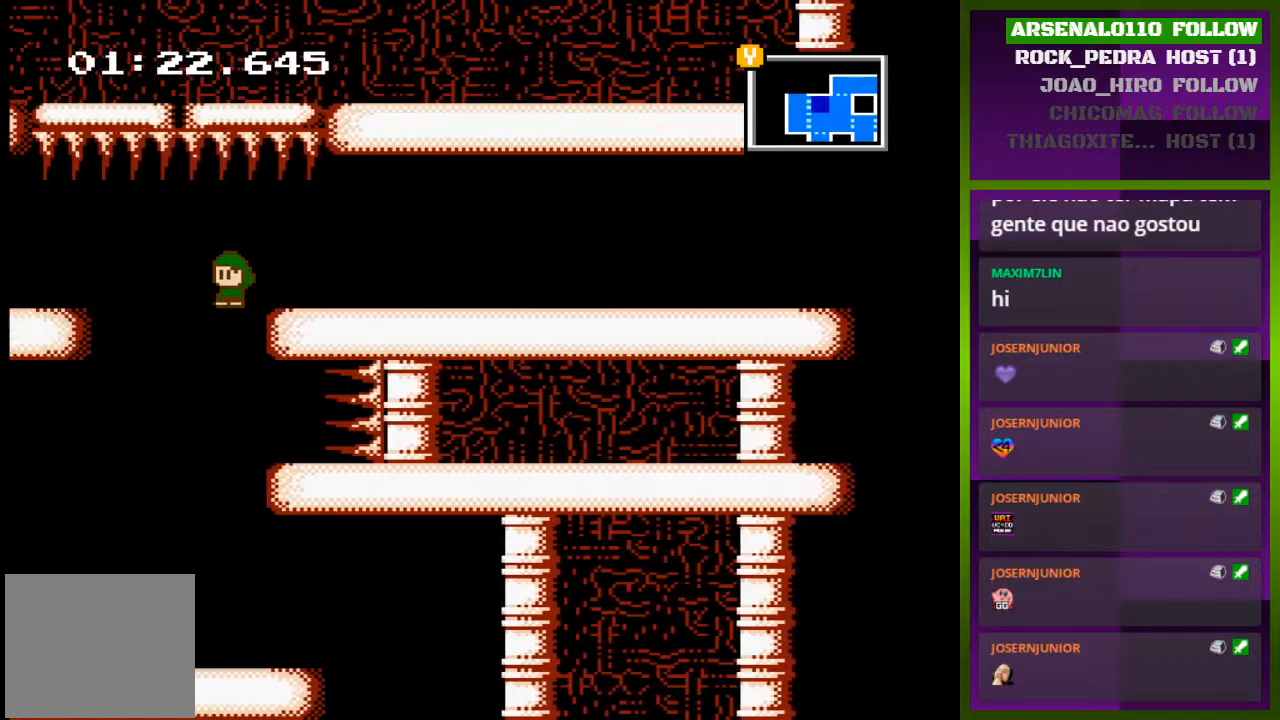
{"buttons": ["DPAD_LEFT"], "events": [[200, "CROSS", "down"], [400, "CROSS", "up"]]}
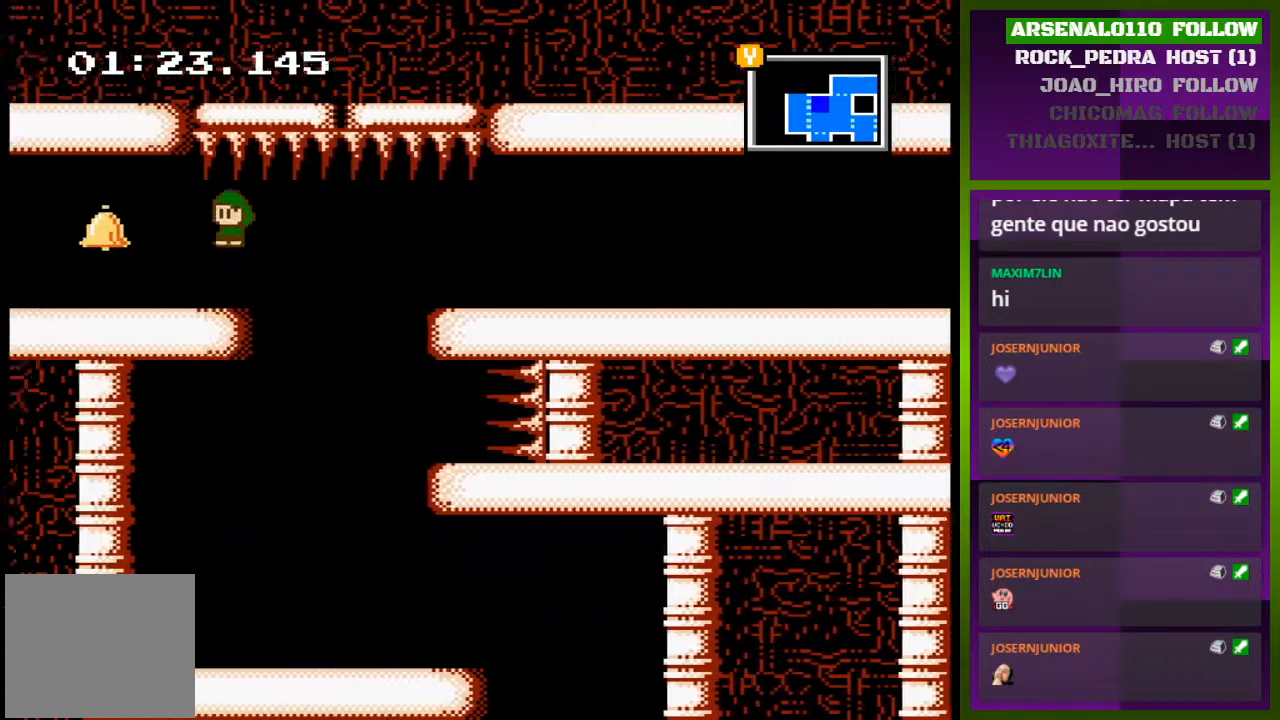
{"buttons": ["DPAD_LEFT"], "events": []}
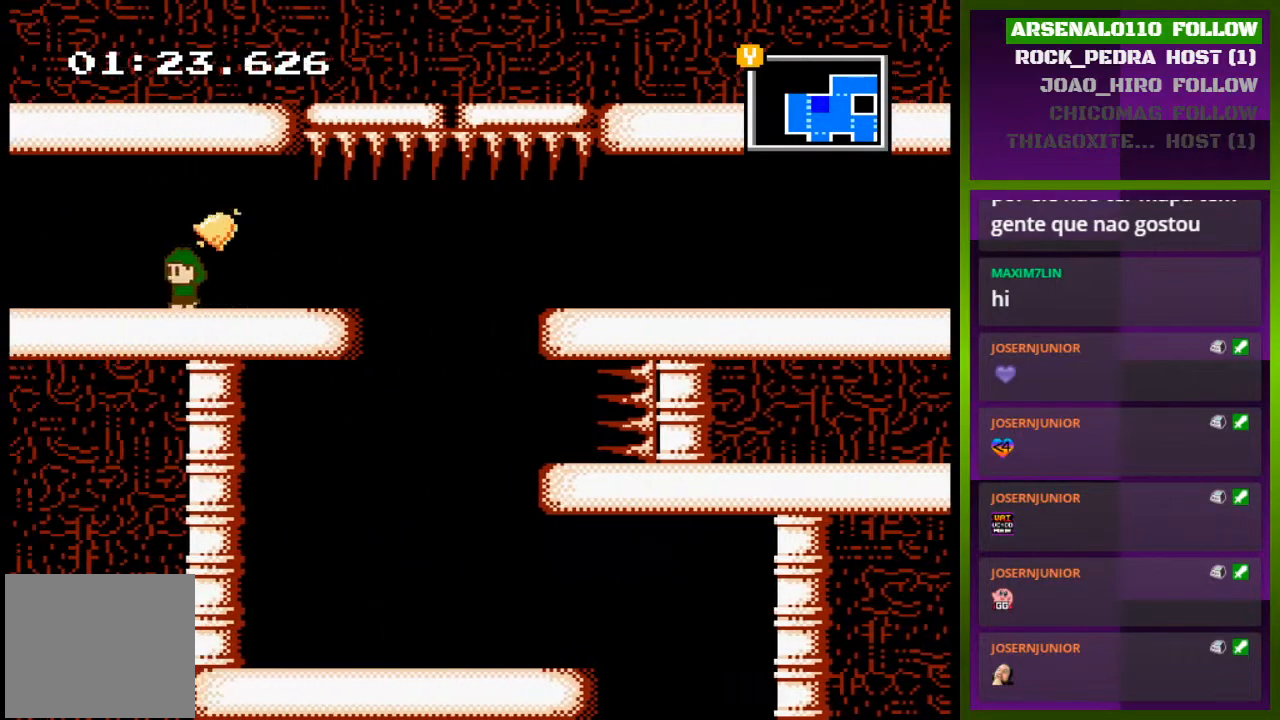
{"buttons": ["DPAD_LEFT"], "events": []}
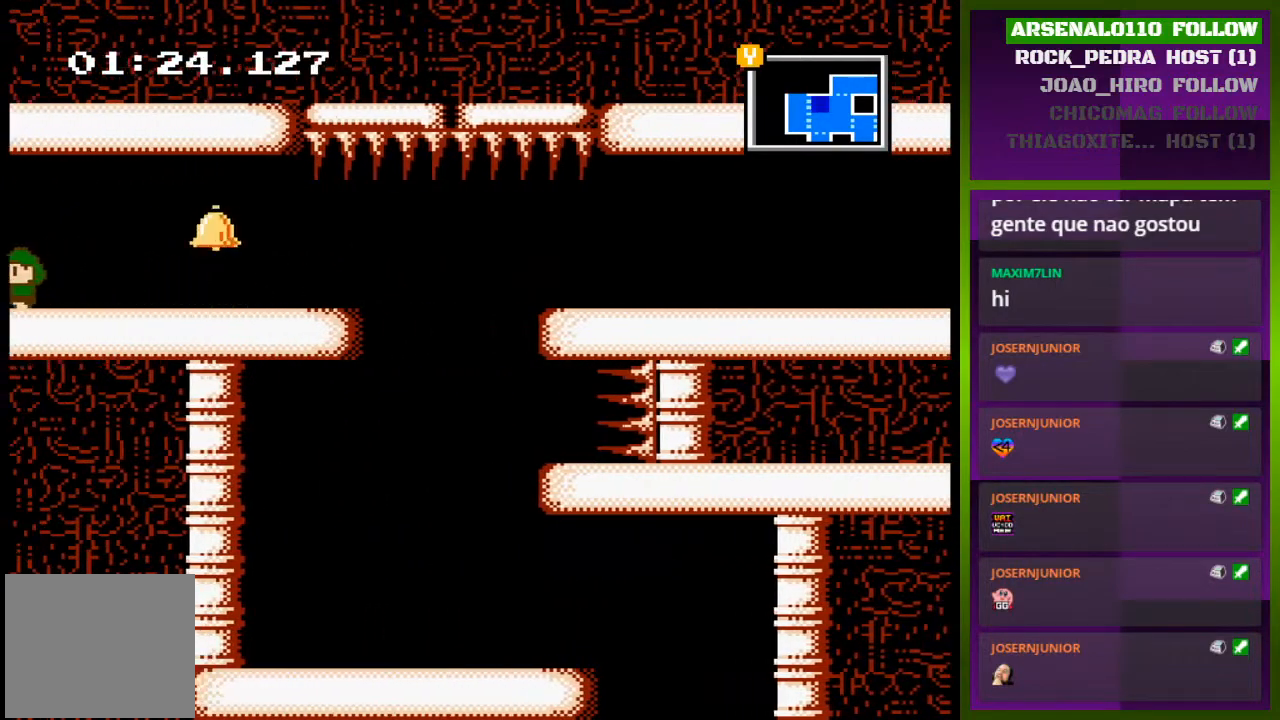
{"buttons": [], "events": [[367, "DPAD_LEFT", "up"]]}
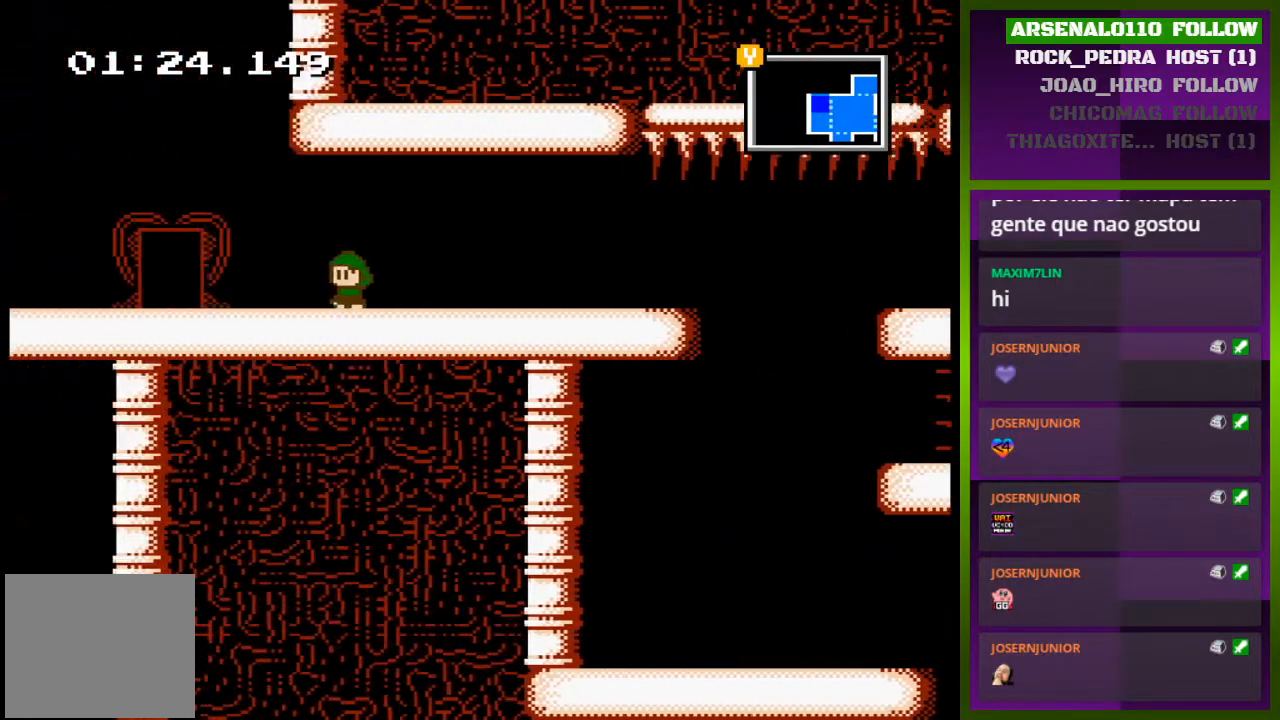
{"buttons": ["DPAD_LEFT"], "events": [[500, "DPAD_LEFT", "down"]]}
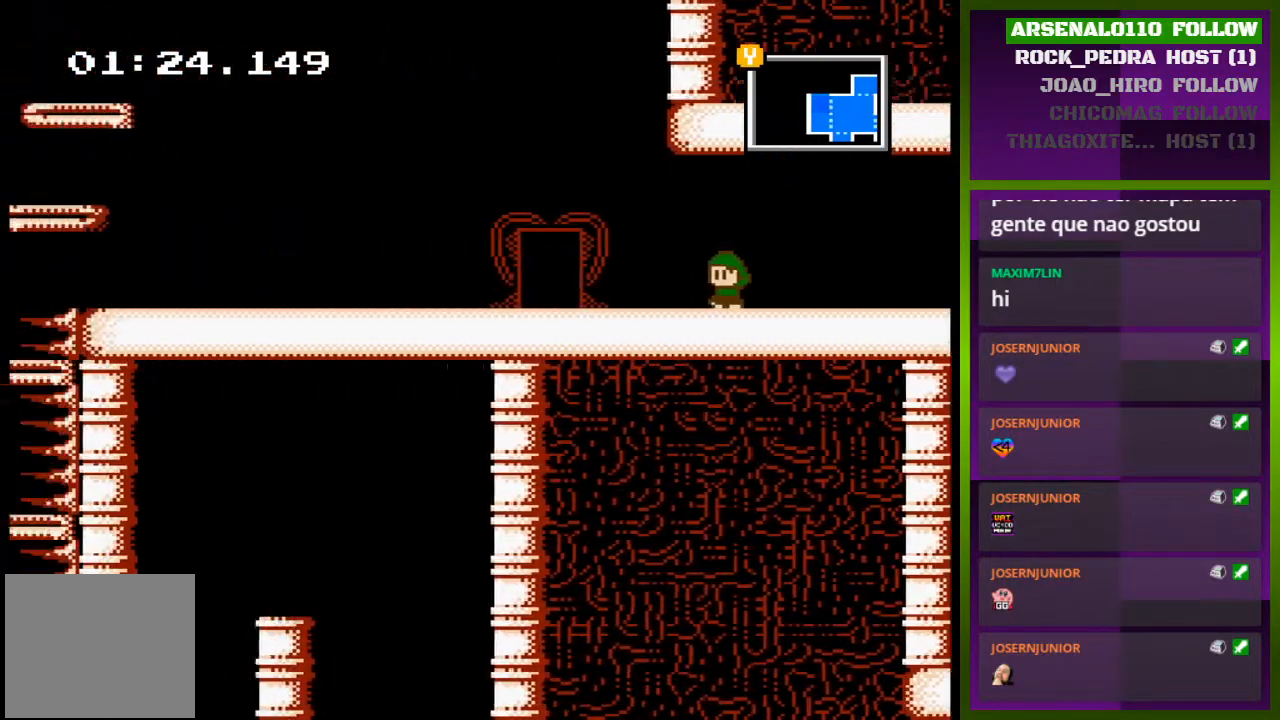
{"buttons": ["CROSS", "DPAD_LEFT"], "events": [[500, "CROSS", "down"]]}
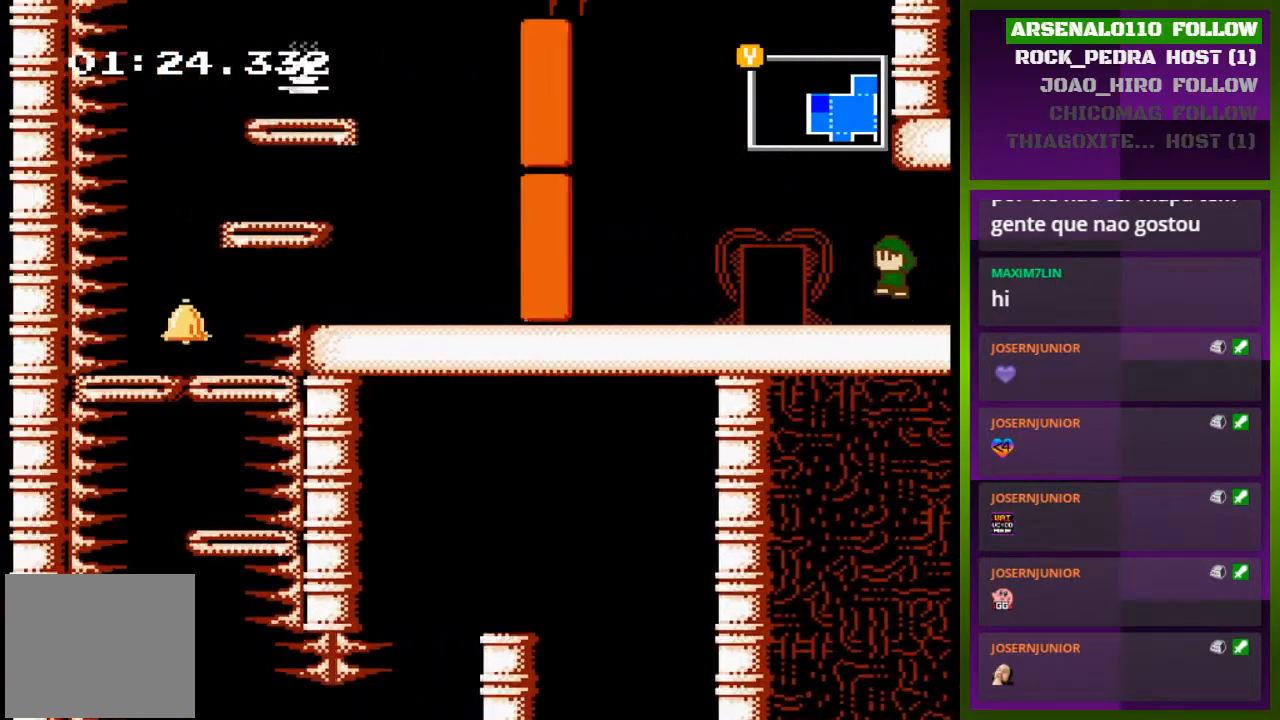
{"buttons": ["DPAD_RIGHT"], "events": [[133, "DPAD_LEFT", "up"], [233, "DPAD_RIGHT", "down"], [500, "CROSS", "up"]]}
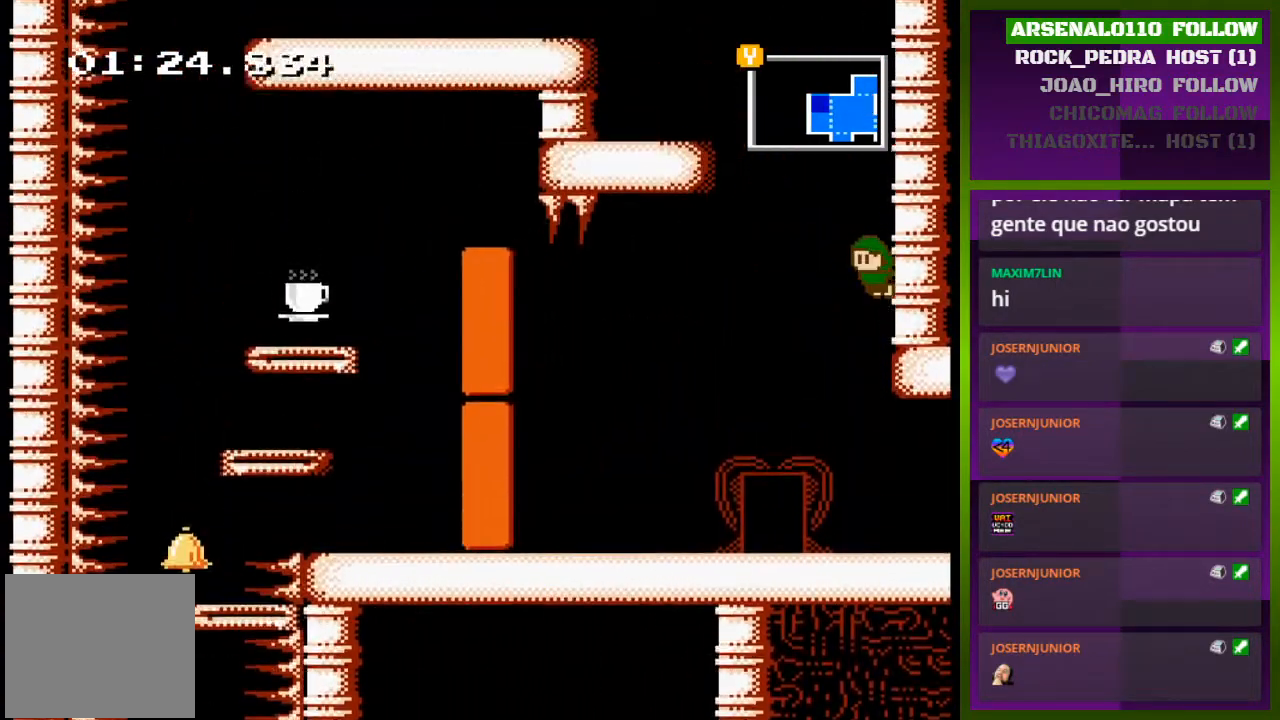
{"buttons": ["DPAD_RIGHT"], "events": [[33, "CROSS", "down"], [233, "CROSS", "up"], [300, "CROSS", "down"], [500, "CROSS", "up"]]}
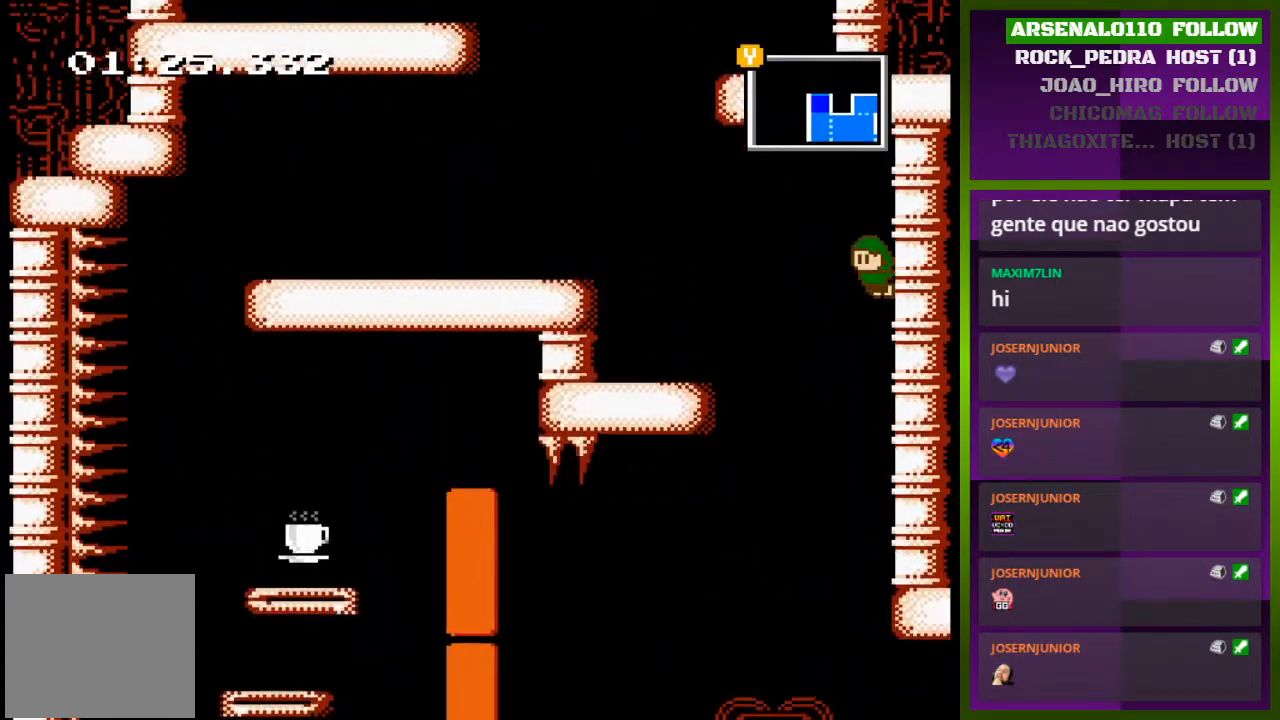
{"buttons": ["DPAD_LEFT"], "events": [[67, "DPAD_RIGHT", "up"], [167, "DPAD_LEFT", "down"], [200, "CROSS", "down"], [433, "CROSS", "up"]]}
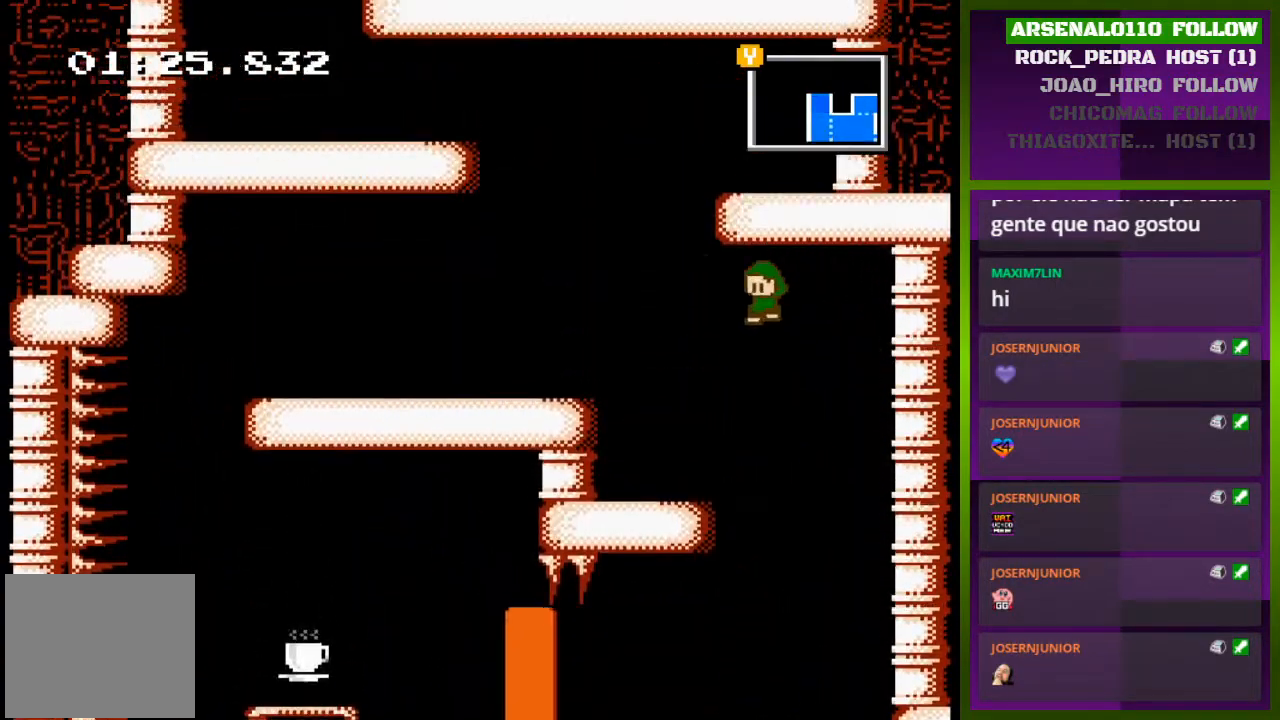
{"buttons": ["DPAD_RIGHT"], "events": [[133, "CROSS", "down"], [300, "DPAD_LEFT", "up"], [367, "DPAD_RIGHT", "down"], [467, "CROSS", "up"]]}
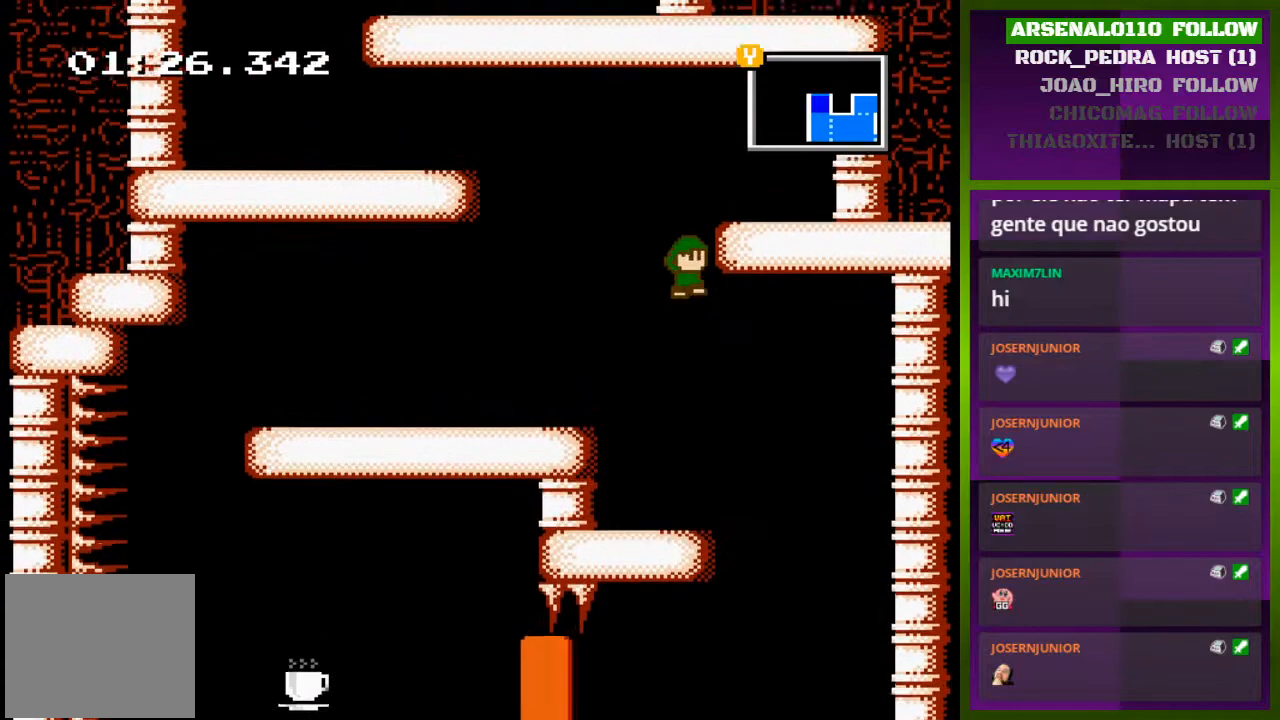
{"buttons": ["DPAD_LEFT"], "events": [[33, "CROSS", "down"], [100, "DPAD_RIGHT", "up"], [133, "DPAD_LEFT", "down"], [233, "CROSS", "up"]]}
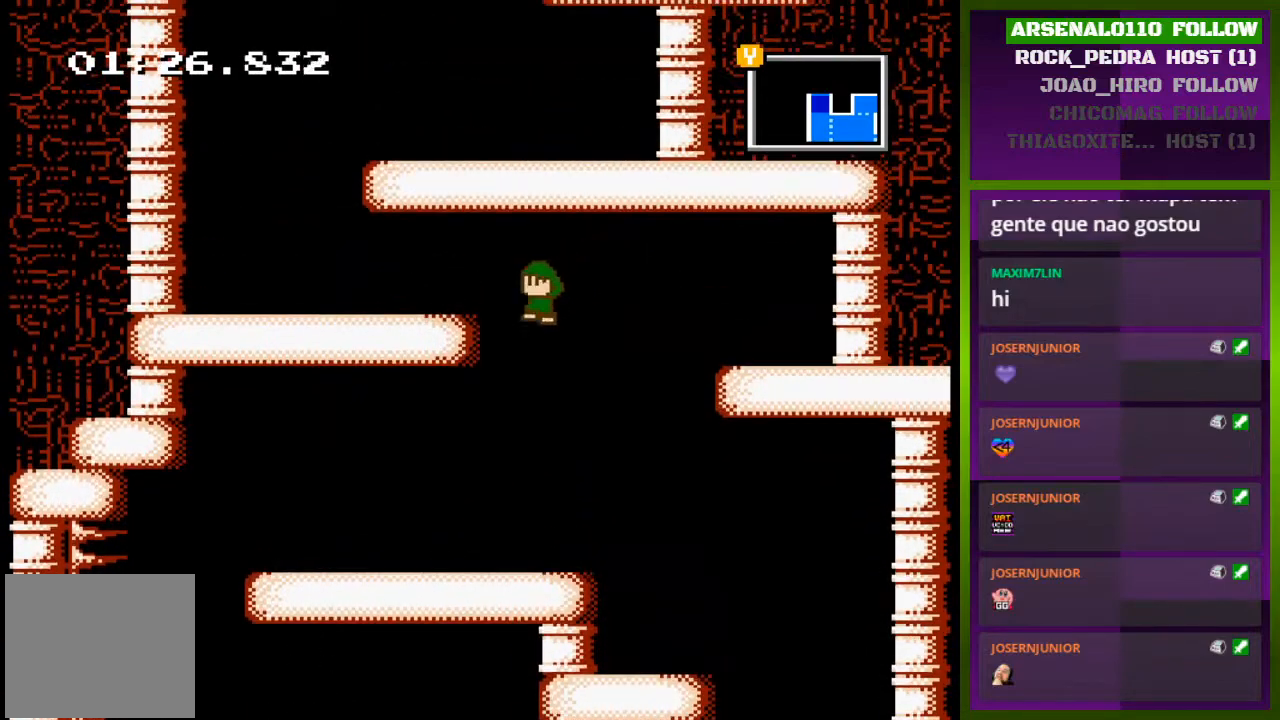
{"buttons": ["DPAD_LEFT"], "events": [[33, "CROSS", "down"], [200, "CROSS", "up"]]}
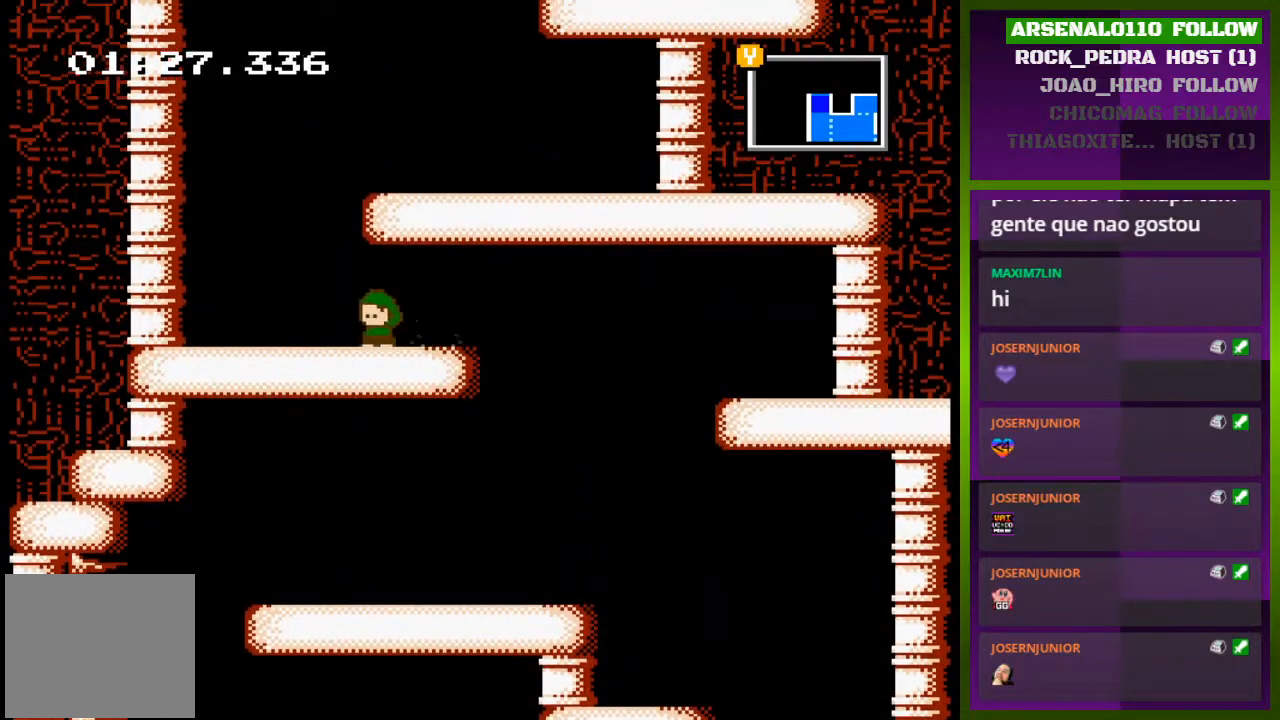
{"buttons": ["CROSS", "DPAD_RIGHT"], "events": [[200, "CROSS", "down"], [267, "DPAD_LEFT", "up"], [367, "DPAD_RIGHT", "down"], [400, "CROSS", "up"], [467, "CROSS", "down"]]}
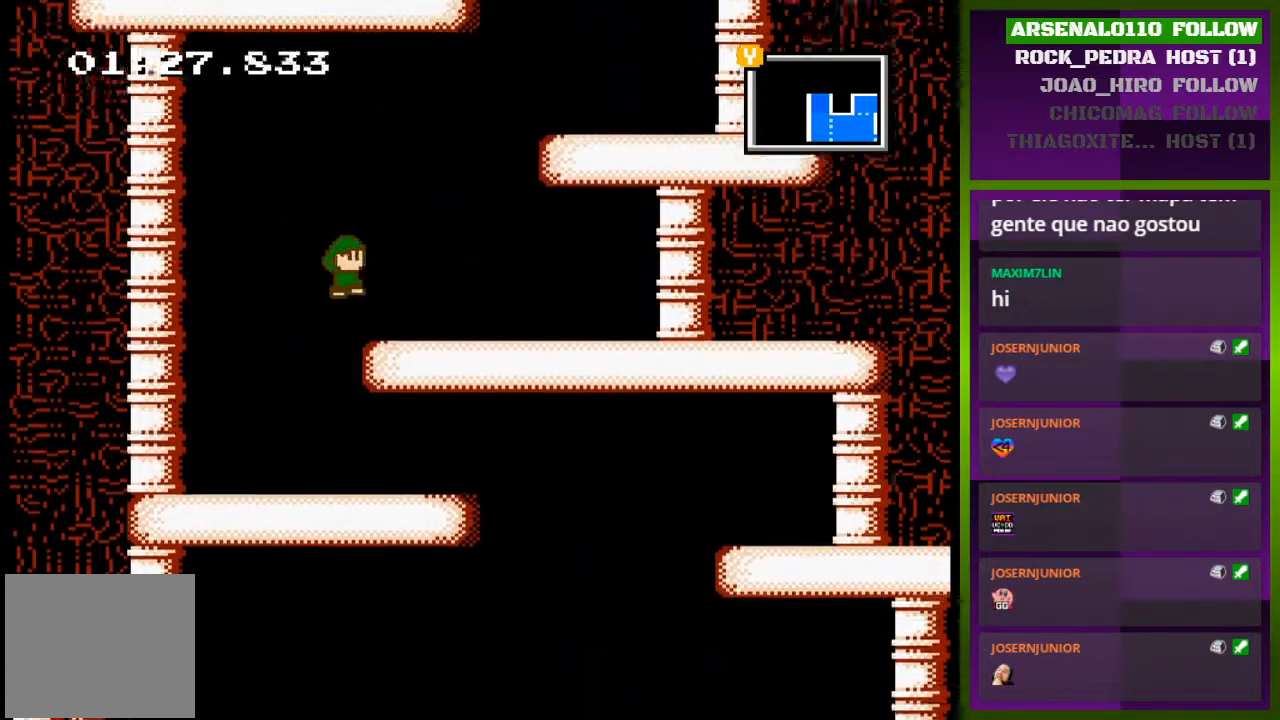
{"buttons": [], "events": [[100, "CROSS", "up"], [467, "DPAD_RIGHT", "up"]]}